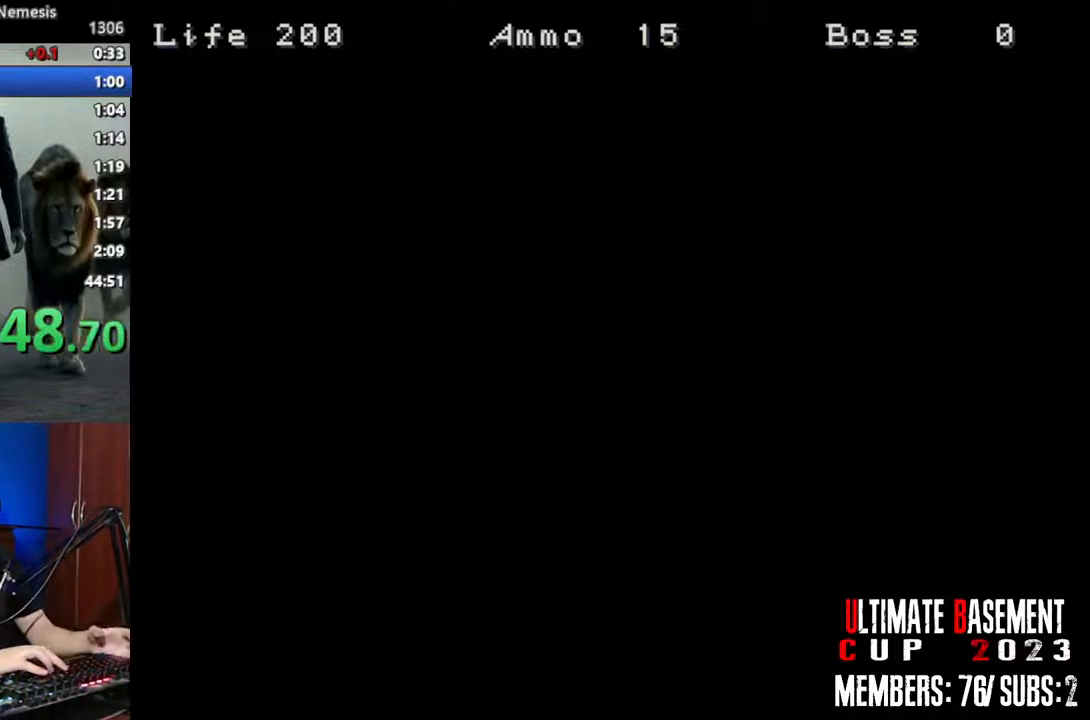
Gameplay with keyboard; each line is a JSON object with the keys held at the frame after it. "events" lists presses ("down") and releases ("up") of "a", "d", "k", "l", "o", "q", "s", "shift", "space" and "w" between this image and that frame as [ms after this image, input, new state], when the widget could be followed in between. No other keys are recorded. Mouse input is not recorded. Not read: other_keys.
{"keys": ["space"], "events": [[217, "space", "down"], [350, "space", "up"], [450, "space", "down"]]}
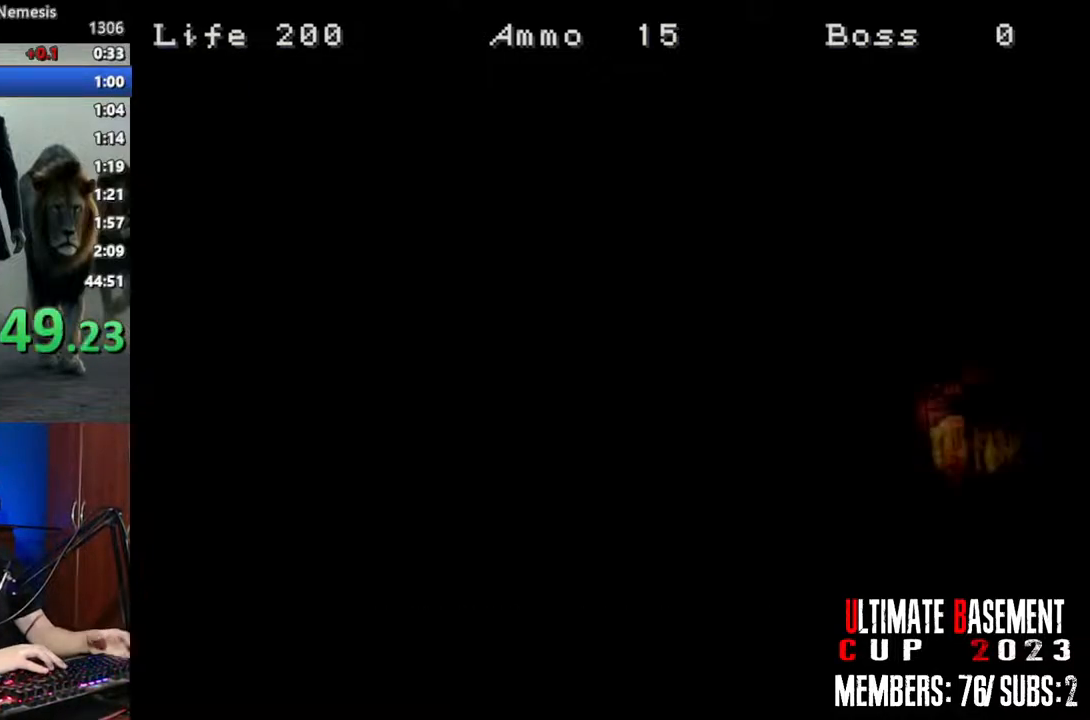
{"keys": [], "events": [[50, "space", "up"], [134, "space", "down"], [284, "space", "up"], [334, "space", "down"], [467, "space", "up"]]}
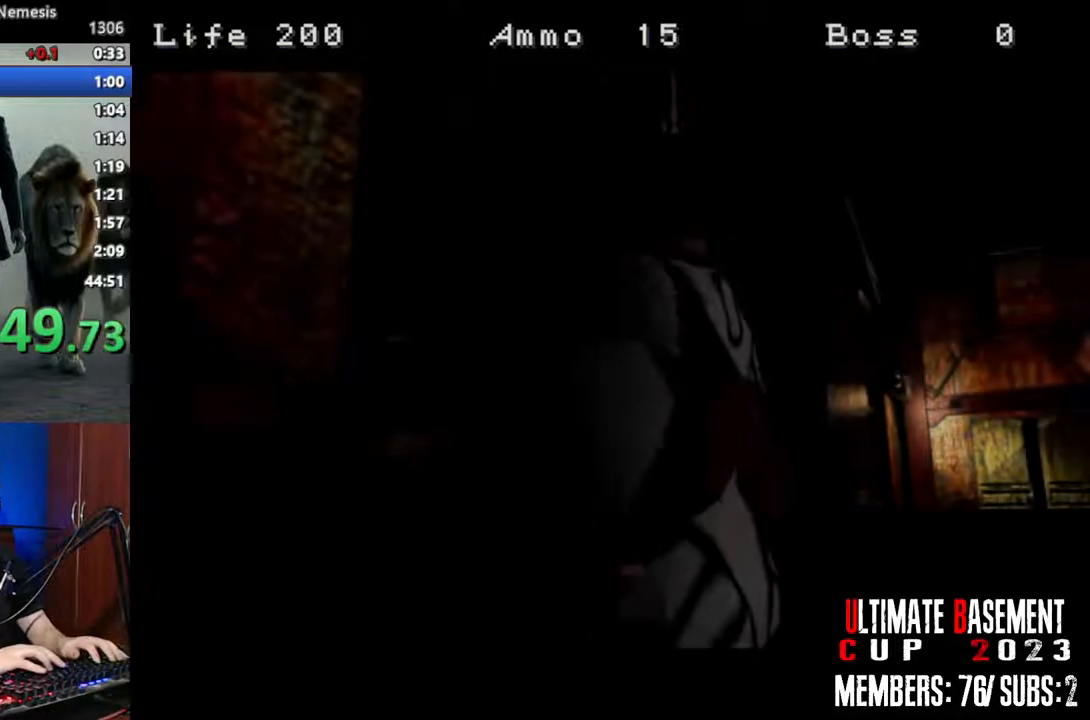
{"keys": [], "events": [[17, "space", "down"], [67, "space", "up"], [200, "space", "down"], [250, "space", "up"]]}
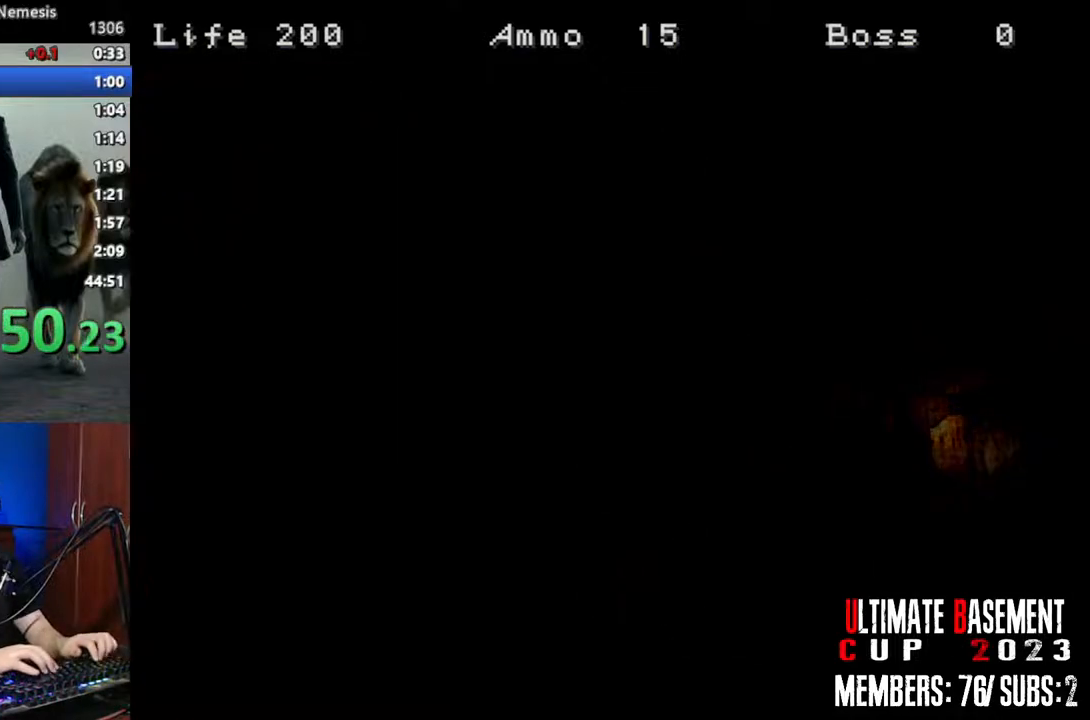
{"keys": ["s", "shift"], "events": [[167, "s", "down"], [350, "shift", "down"]]}
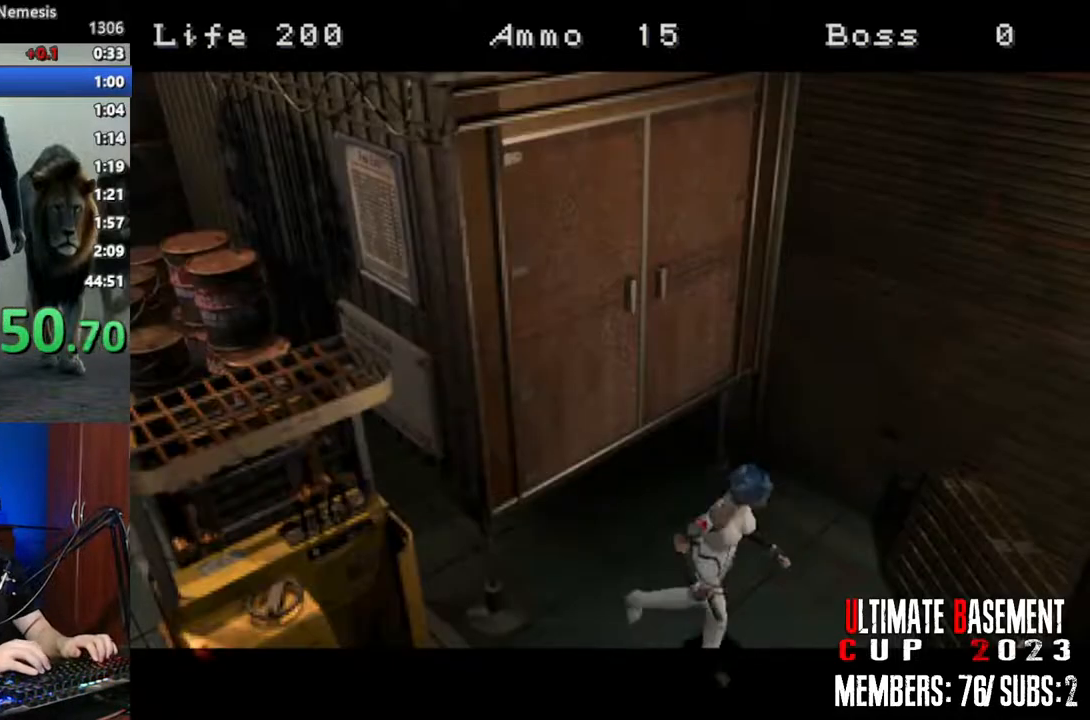
{"keys": ["d", "shift", "w"], "events": [[50, "s", "up"], [134, "w", "down"], [284, "d", "down"]]}
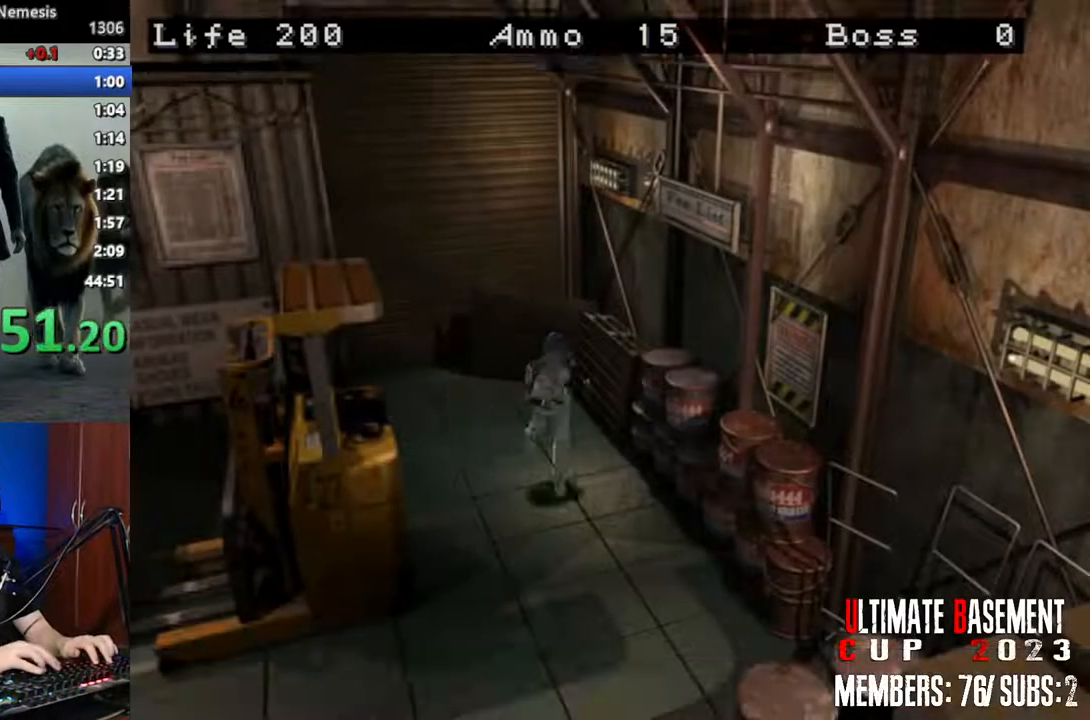
{"keys": ["shift", "w"], "events": [[250, "d", "up"]]}
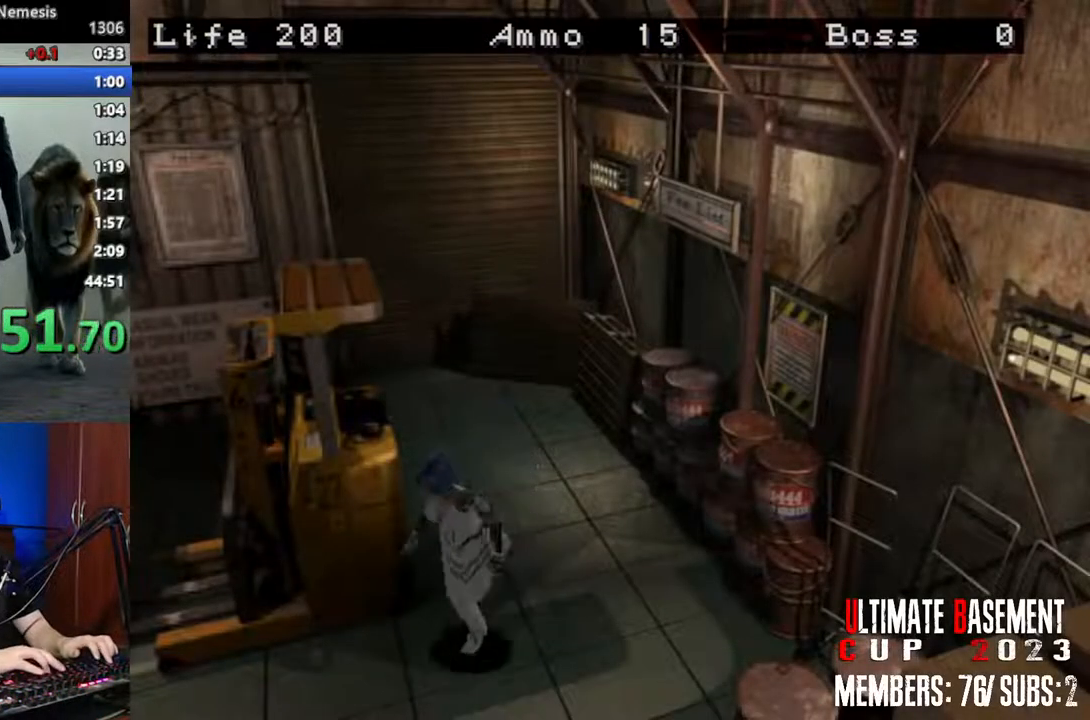
{"keys": ["shift", "w"], "events": [[117, "d", "down"], [267, "d", "up"]]}
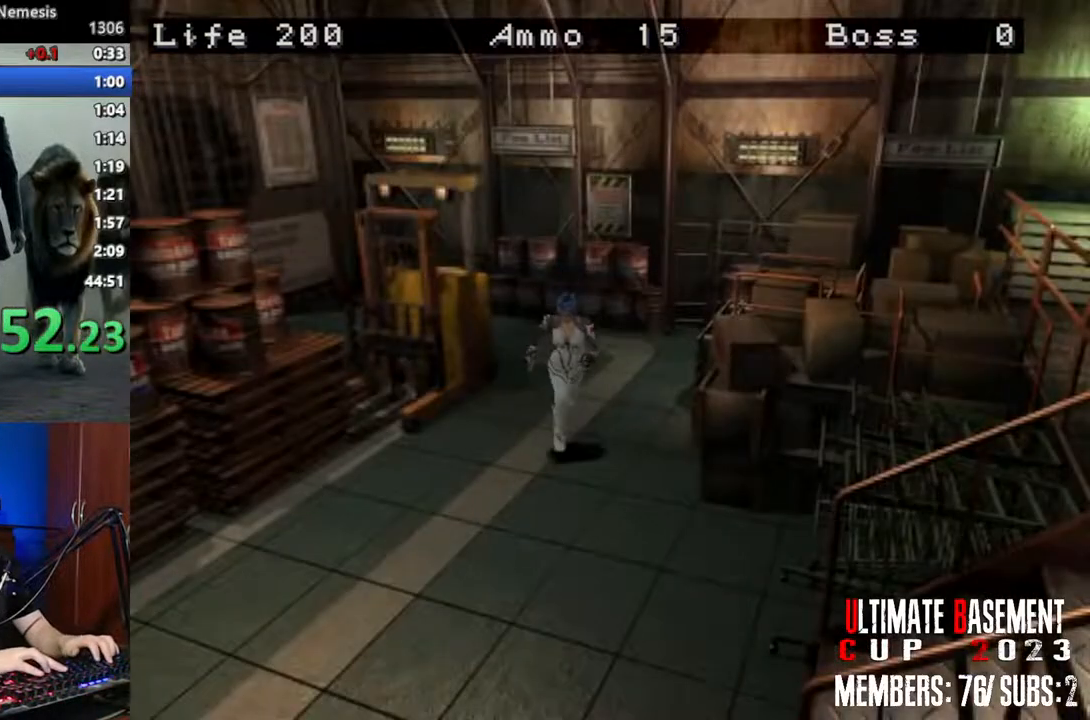
{"keys": ["shift", "w"], "events": []}
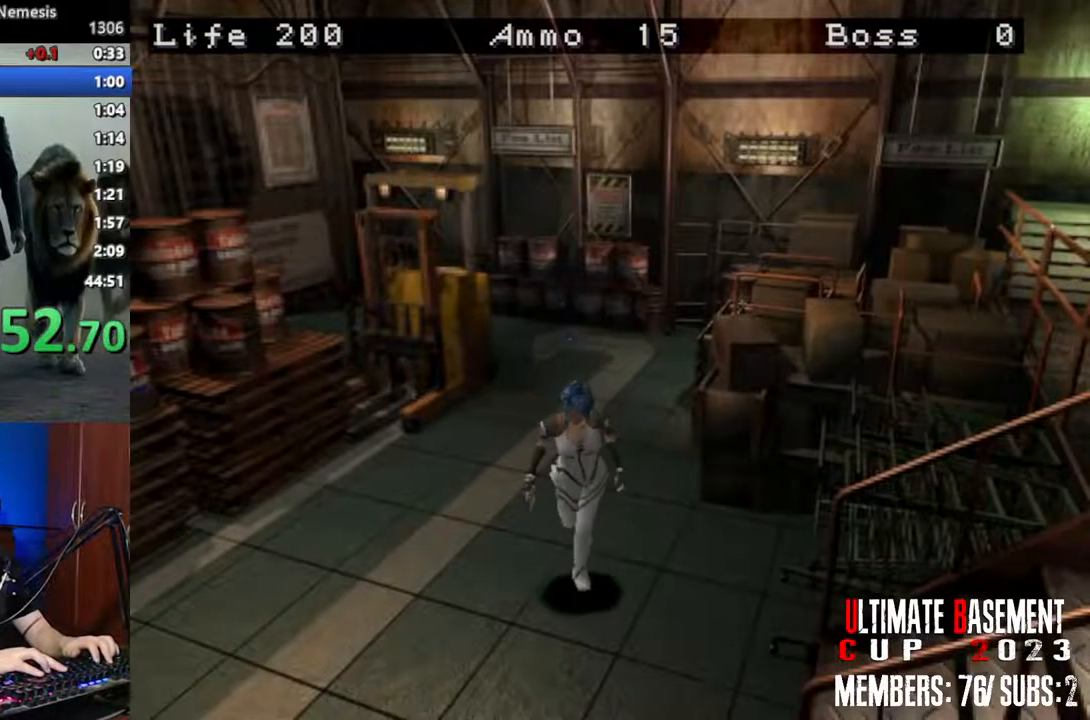
{"keys": ["a", "shift", "w"], "events": [[250, "a", "down"]]}
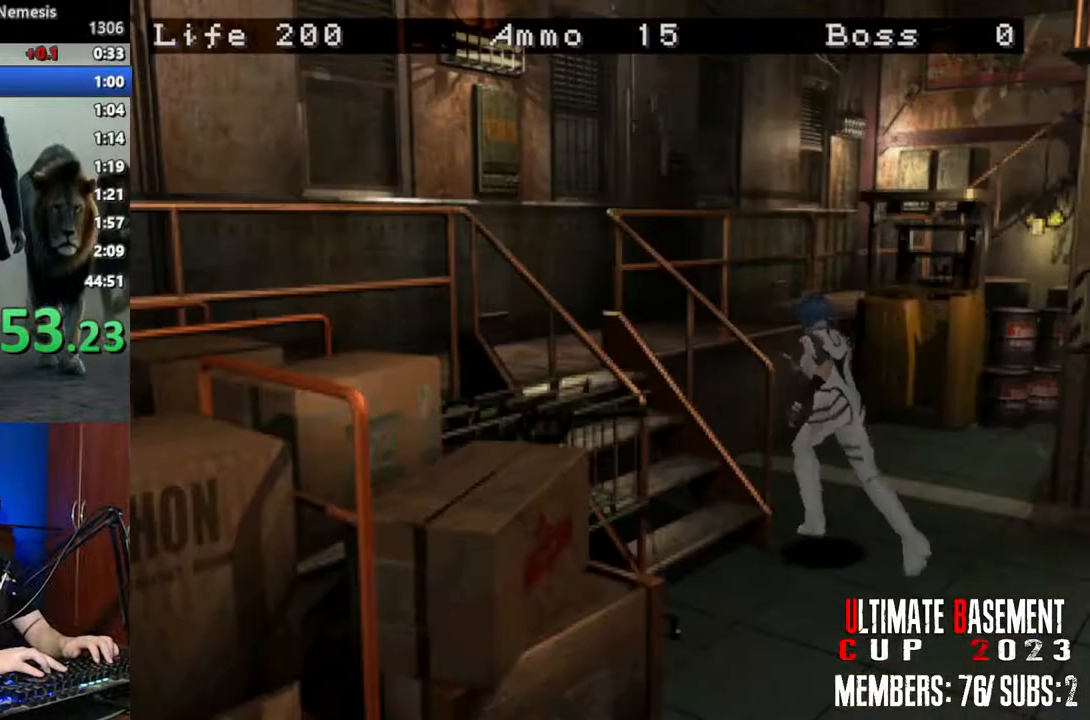
{"keys": ["a", "shift", "w"], "events": [[34, "a", "up"], [500, "a", "down"]]}
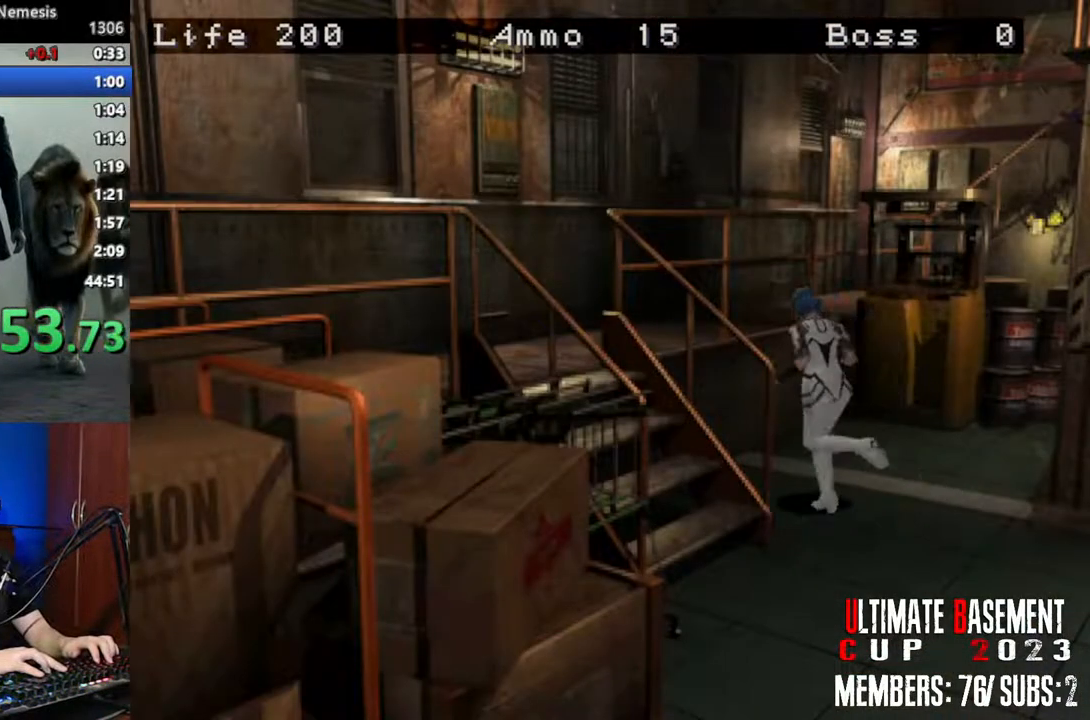
{"keys": ["shift"], "events": [[284, "a", "up"], [367, "w", "up"]]}
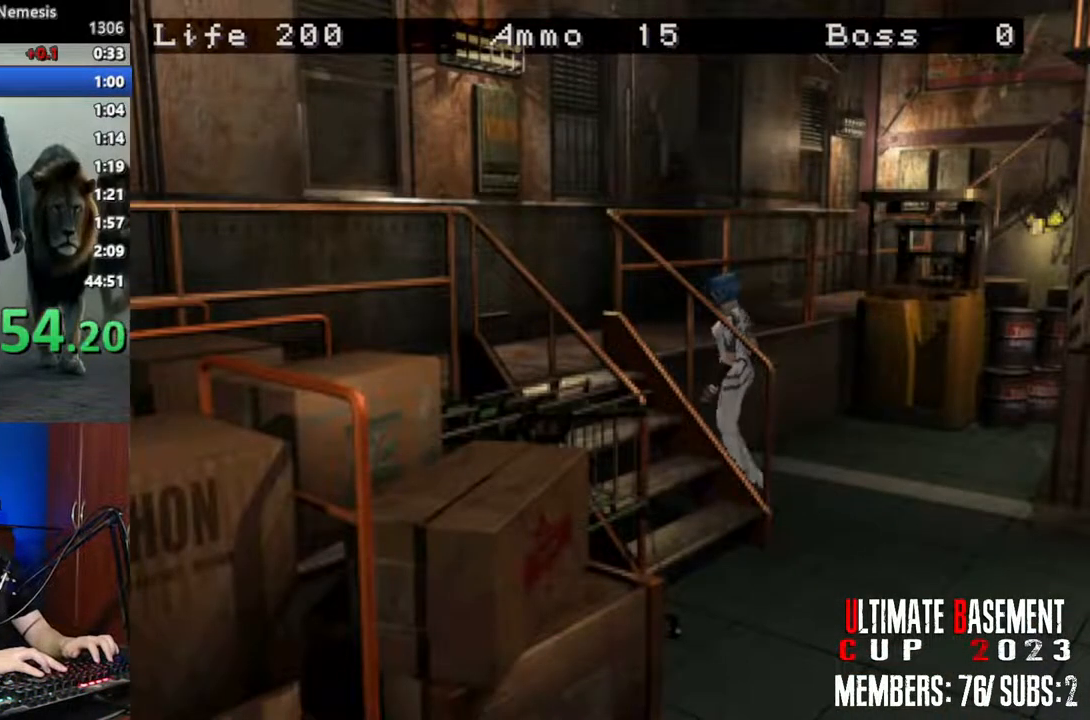
{"keys": [], "events": [[67, "shift", "up"]]}